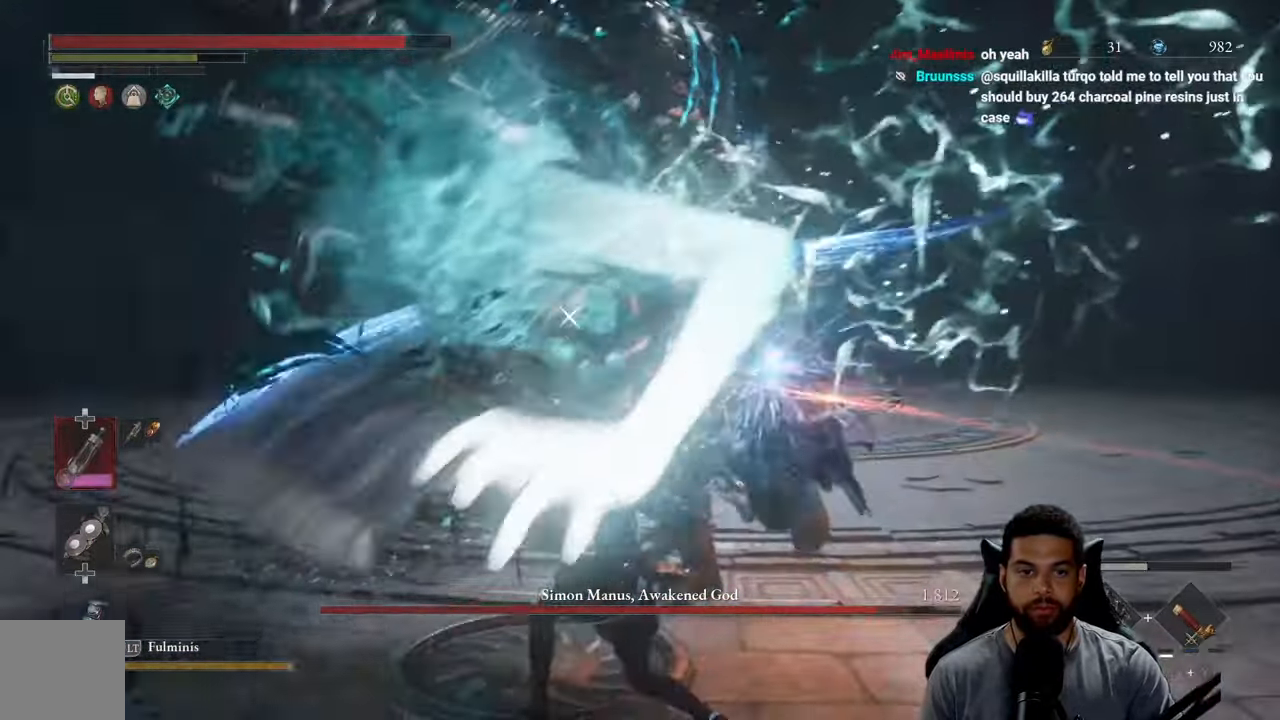
Gameplay with a controller (Xbox layout); each line is a JSON object with the inputs held at the frame after it. "events" lists button and stick changes between this image and that frame as [ms after this image, input, new state], when the widget could be followed in between. Not read: SHARE.
{"buttons": ["Y", "L1"], "left_stick": "up-right", "right_stick": "center", "events": [[83, "Y", "up"], [133, "Y", "down"], [250, "Y", "up"], [316, "Y", "down"], [416, "Y", "up"], [466, "Y", "down"]]}
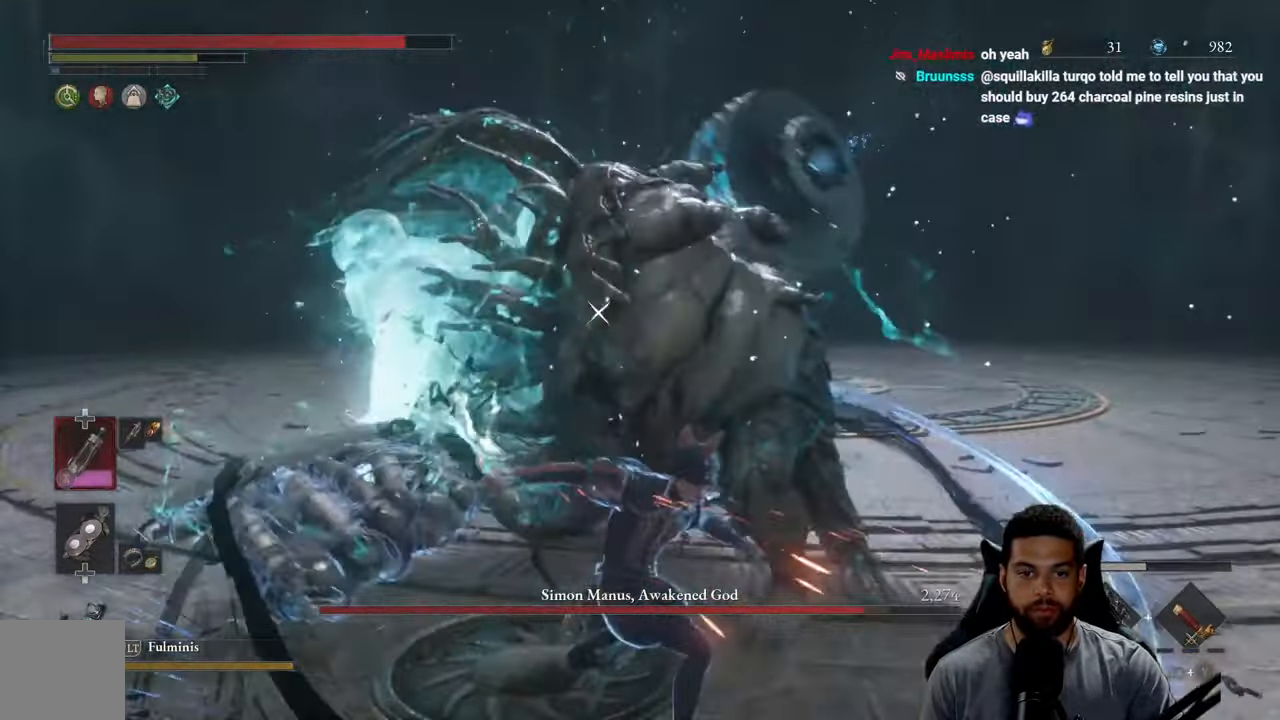
{"buttons": ["B"], "left_stick": "down", "right_stick": "center", "events": [[66, "Y", "up"], [133, "Y", "down"], [233, "Y", "up"], [283, "L1", "up"], [400, "left_stick", "down"], [500, "B", "down"]]}
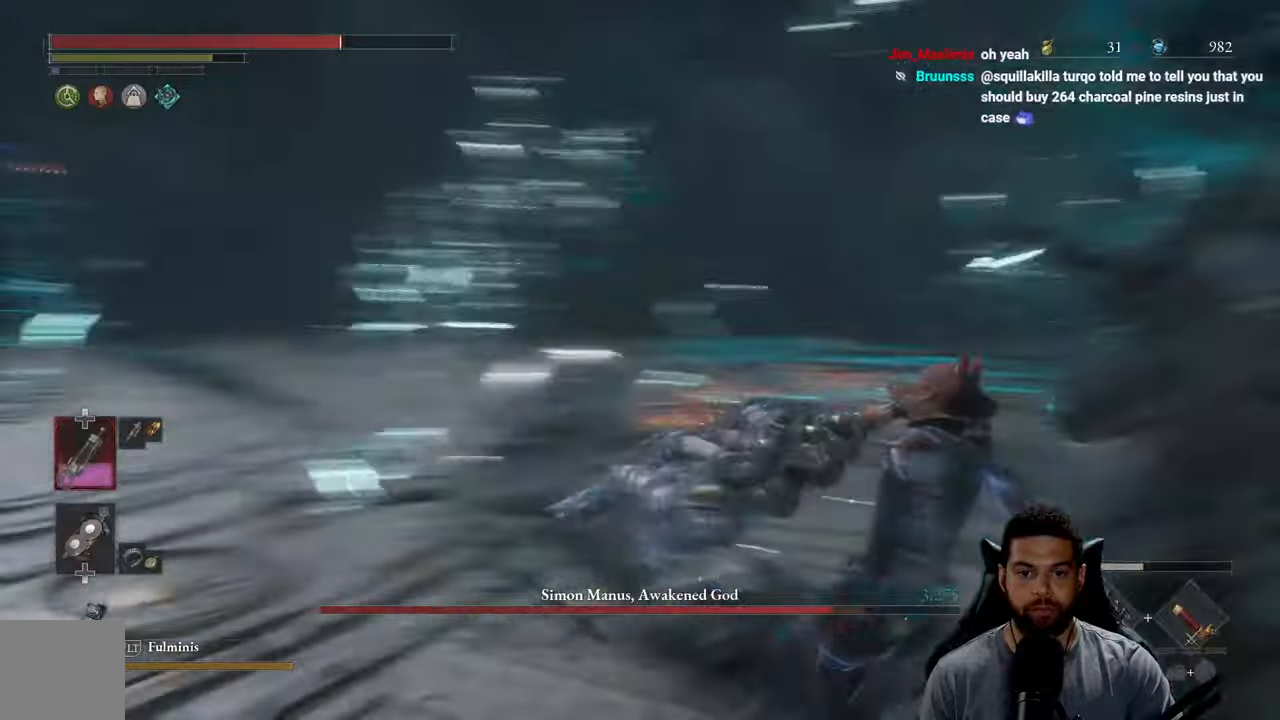
{"buttons": [], "left_stick": "left", "right_stick": "center", "events": [[83, "B", "up"], [100, "left_stick", "down-left"], [317, "left_stick", "left"]]}
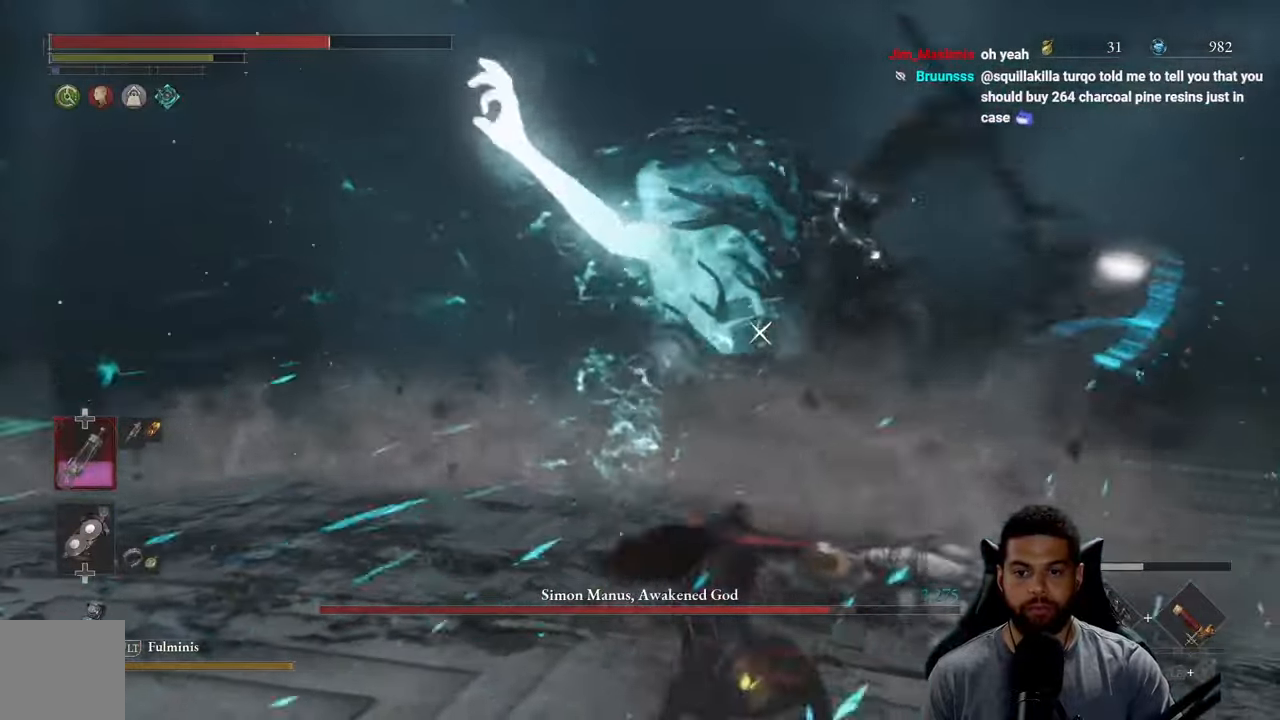
{"buttons": [], "left_stick": "left", "right_stick": "center", "events": [[217, "B", "down"], [283, "B", "up"], [383, "B", "down"], [450, "B", "up"]]}
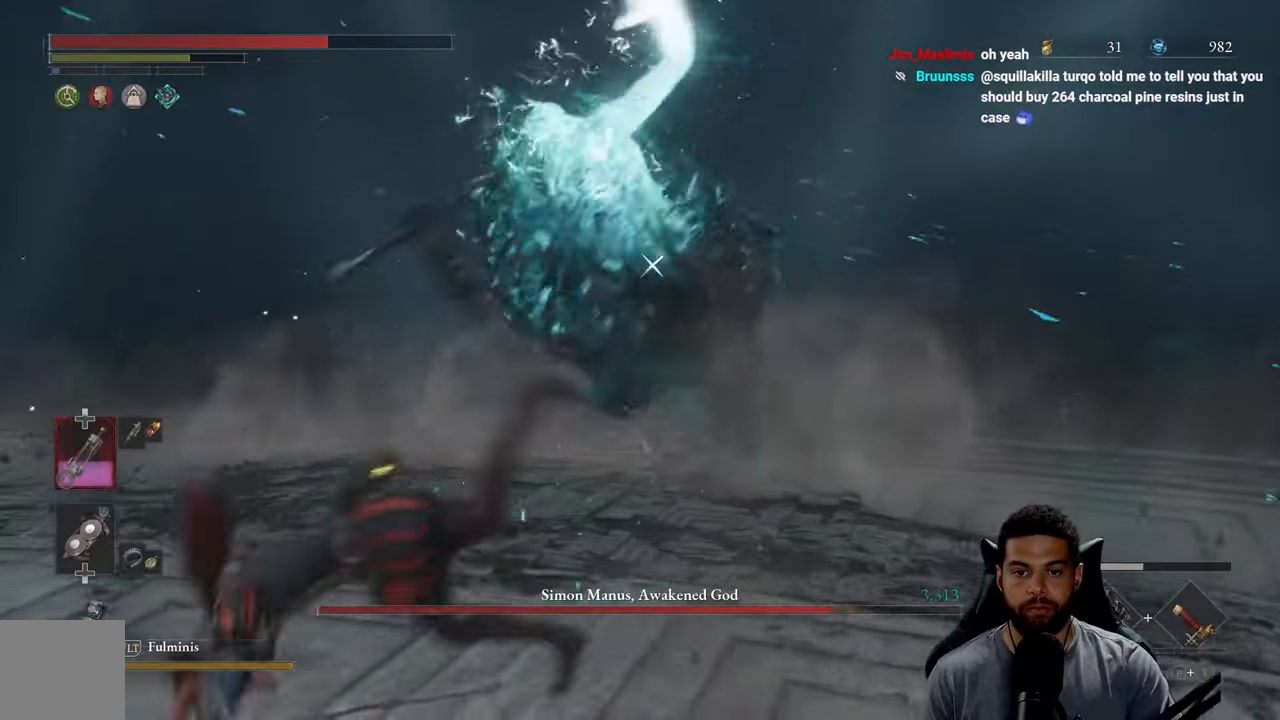
{"buttons": [], "left_stick": "down-left", "right_stick": "center", "events": [[67, "B", "down"], [150, "B", "up"], [233, "B", "down"], [300, "B", "up"], [383, "left_stick", "down-left"]]}
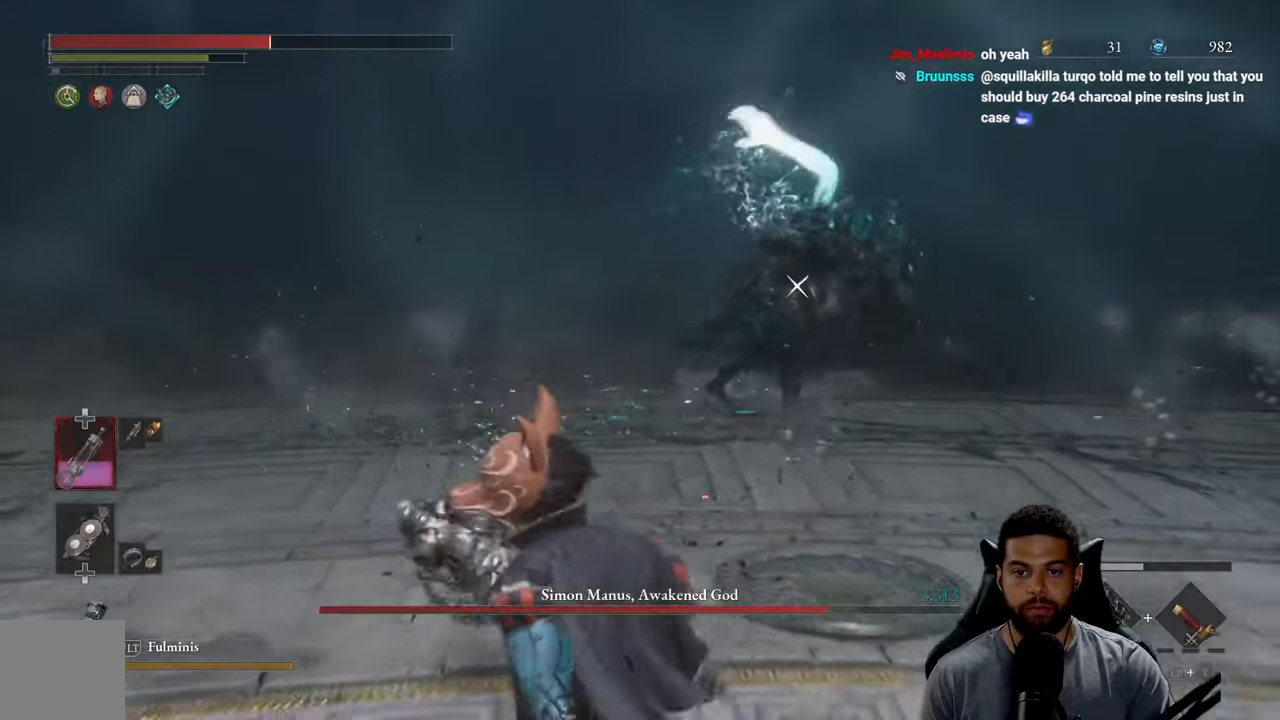
{"buttons": ["B"], "left_stick": "down-left", "right_stick": "center", "events": [[500, "B", "down"]]}
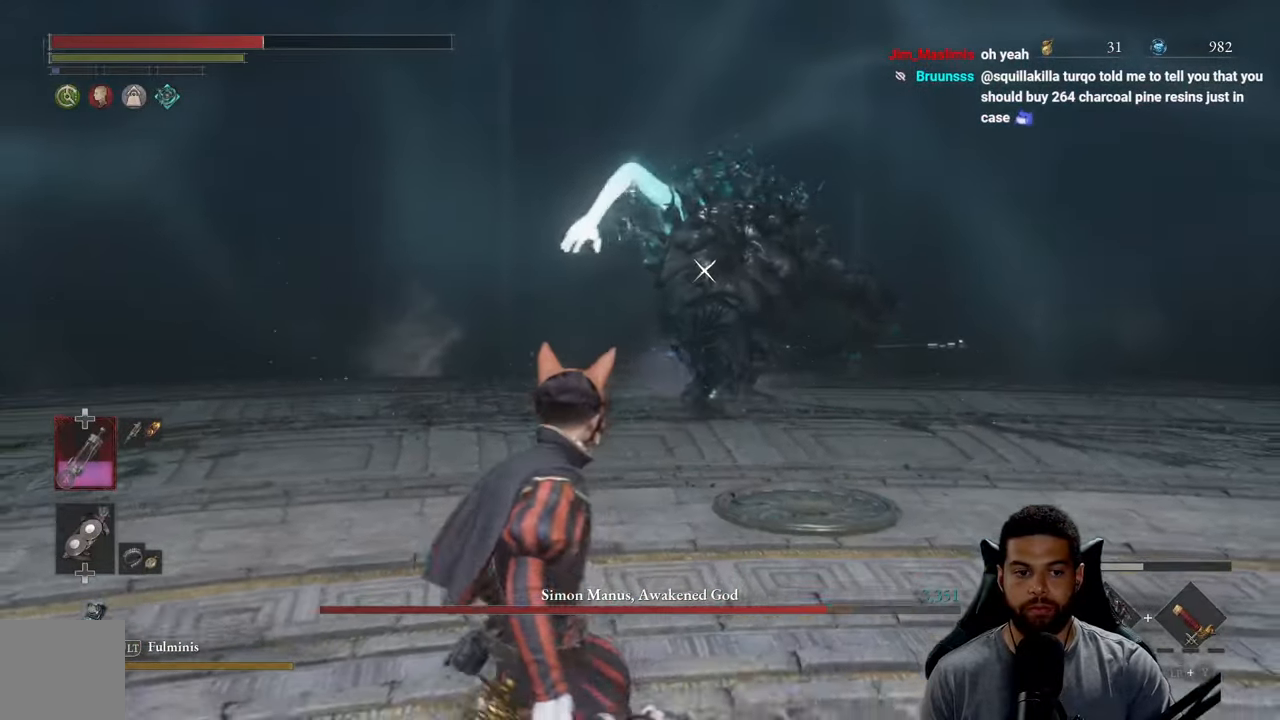
{"buttons": ["B"], "left_stick": "up-right", "right_stick": "center", "events": [[17, "left_stick", "left"], [167, "left_stick", "up"], [283, "left_stick", "up-right"]]}
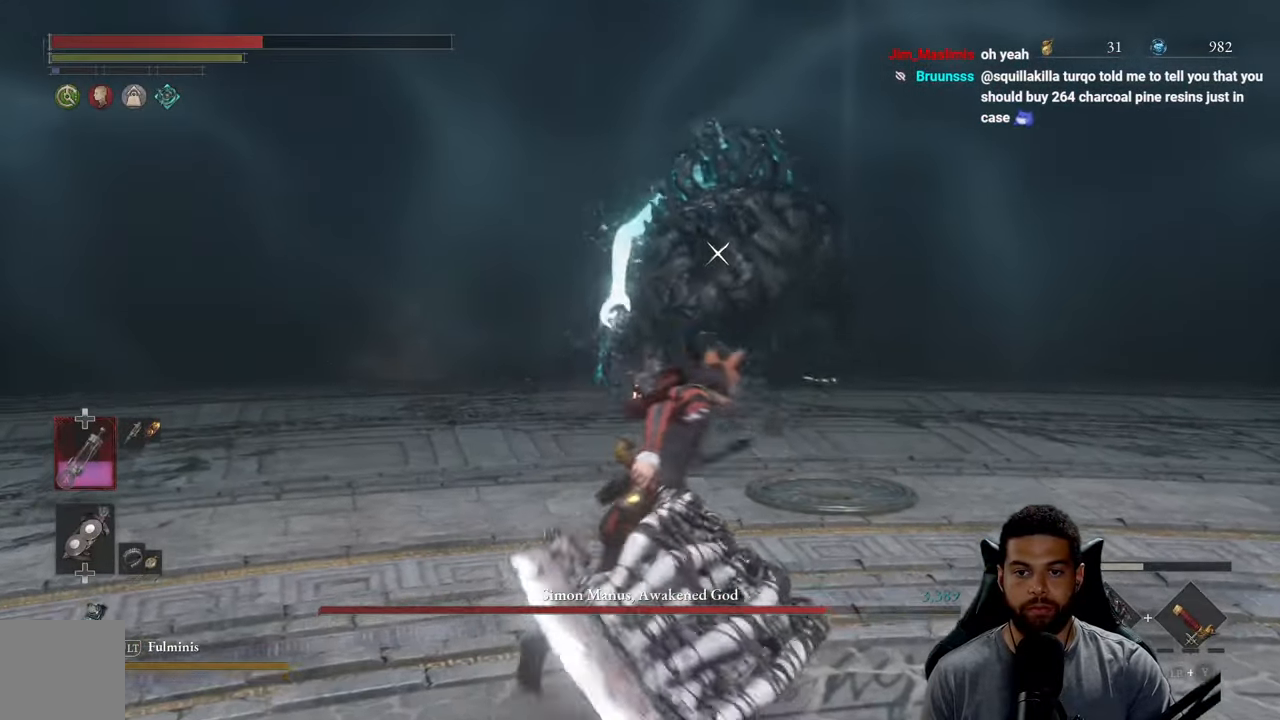
{"buttons": [], "left_stick": "up", "right_stick": "center", "events": [[133, "B", "up"], [167, "left_stick", "up"]]}
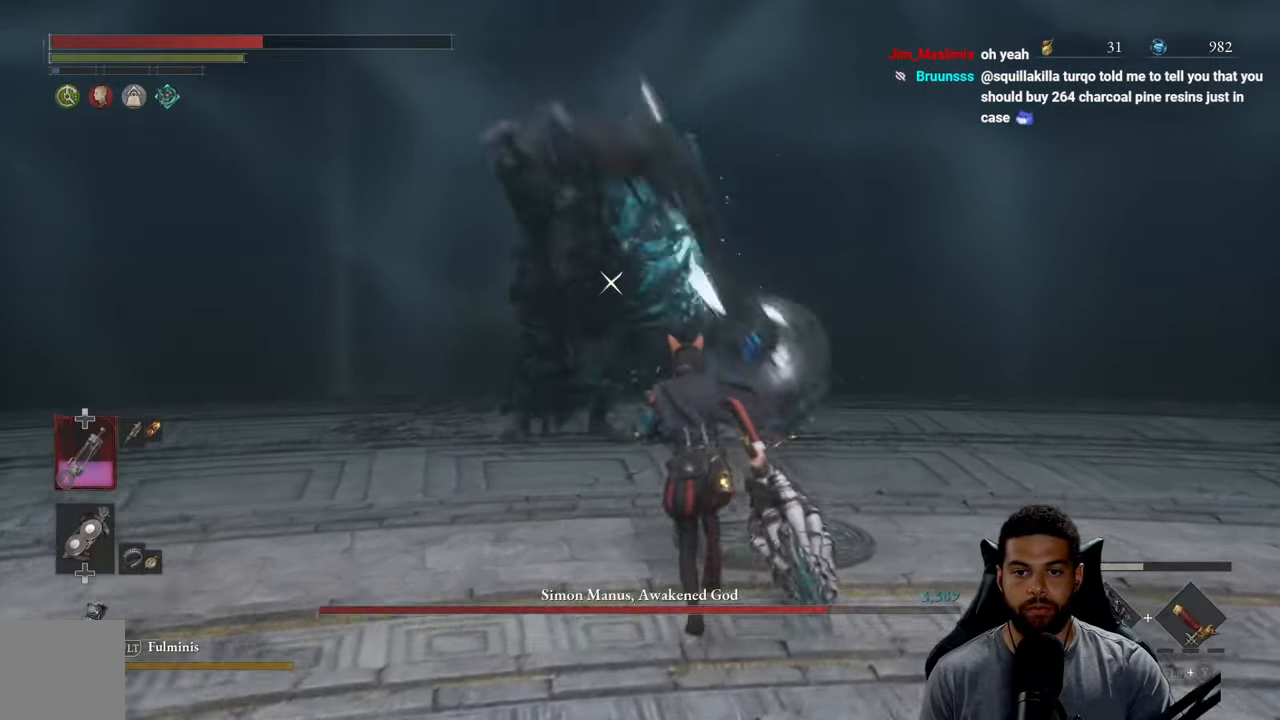
{"buttons": [], "left_stick": "up-right", "right_stick": "center", "events": [[67, "left_stick", "up-left"], [250, "left_stick", "up"], [467, "left_stick", "up-right"]]}
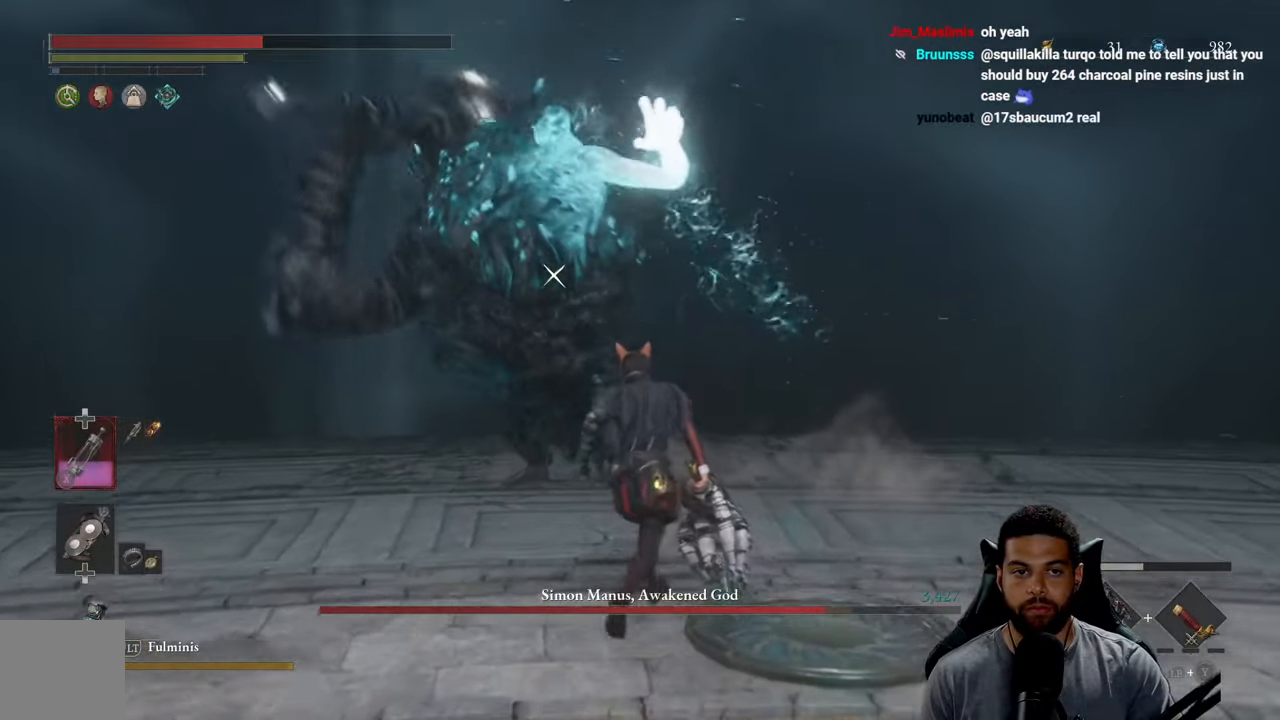
{"buttons": [], "left_stick": "up-right", "right_stick": "center", "events": []}
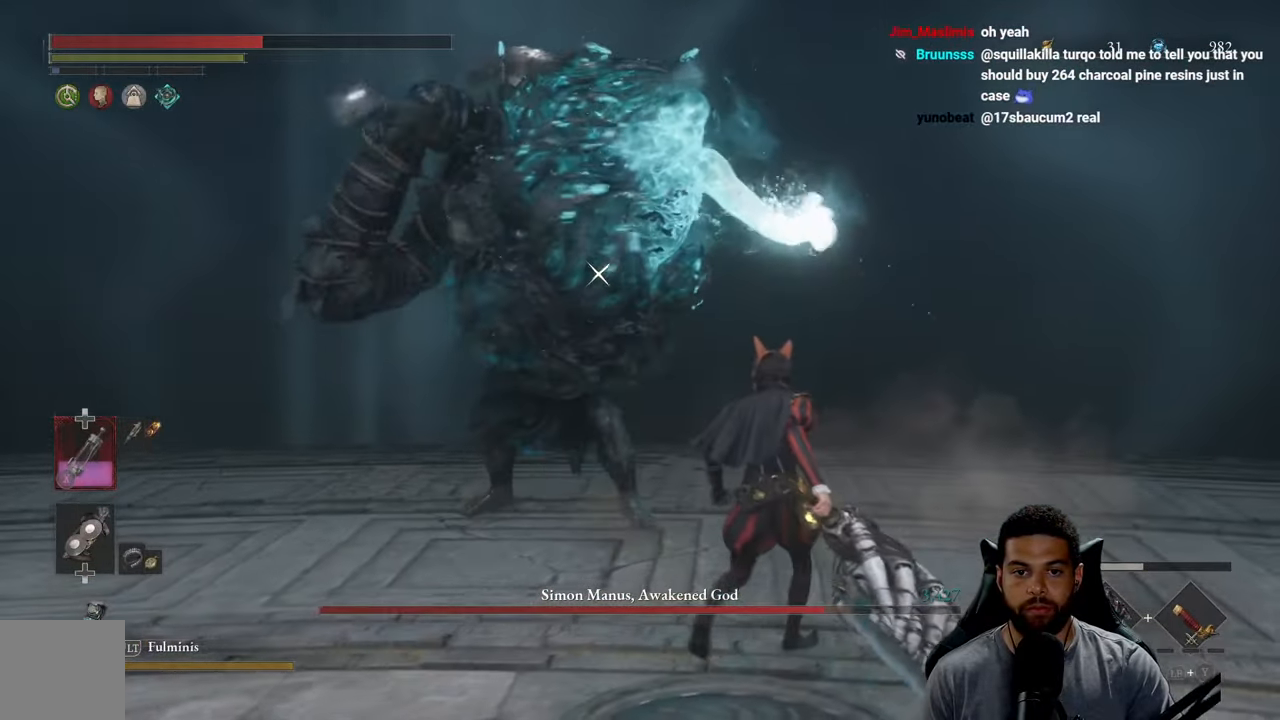
{"buttons": [], "left_stick": "up-right", "right_stick": "center", "events": []}
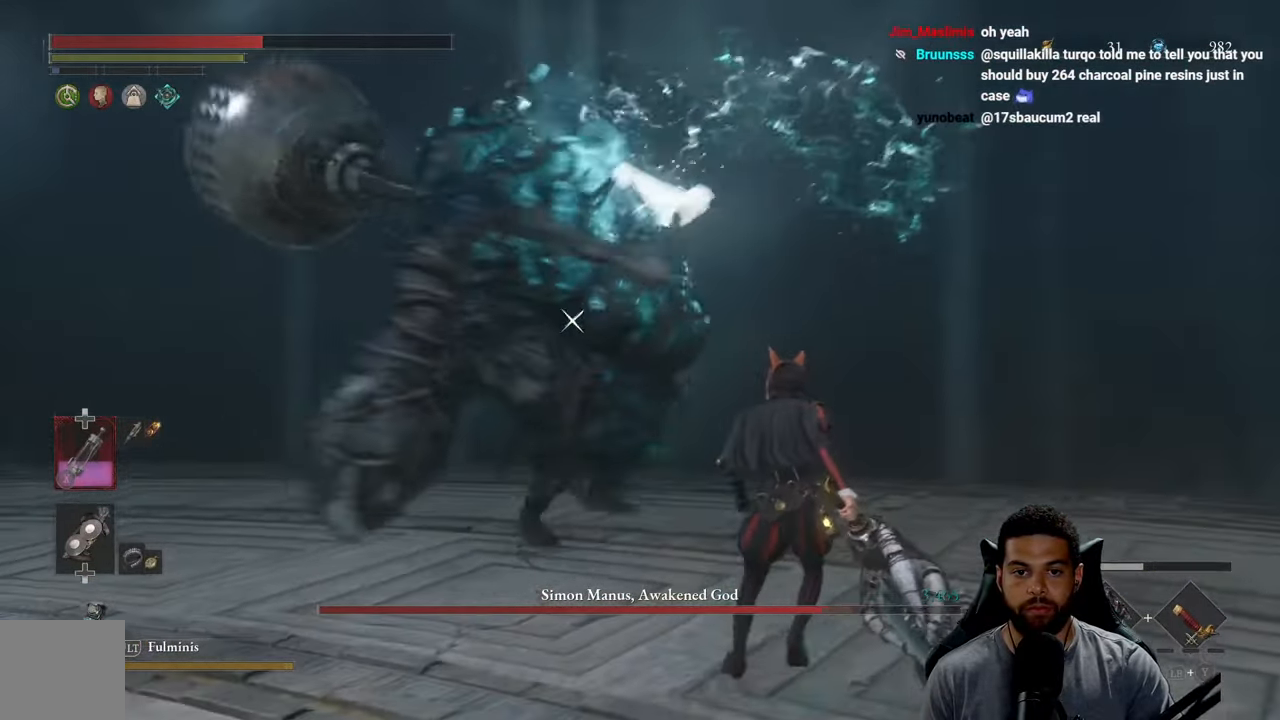
{"buttons": [], "left_stick": "down-right", "right_stick": "center", "events": [[50, "left_stick", "right"], [284, "left_stick", "down-right"]]}
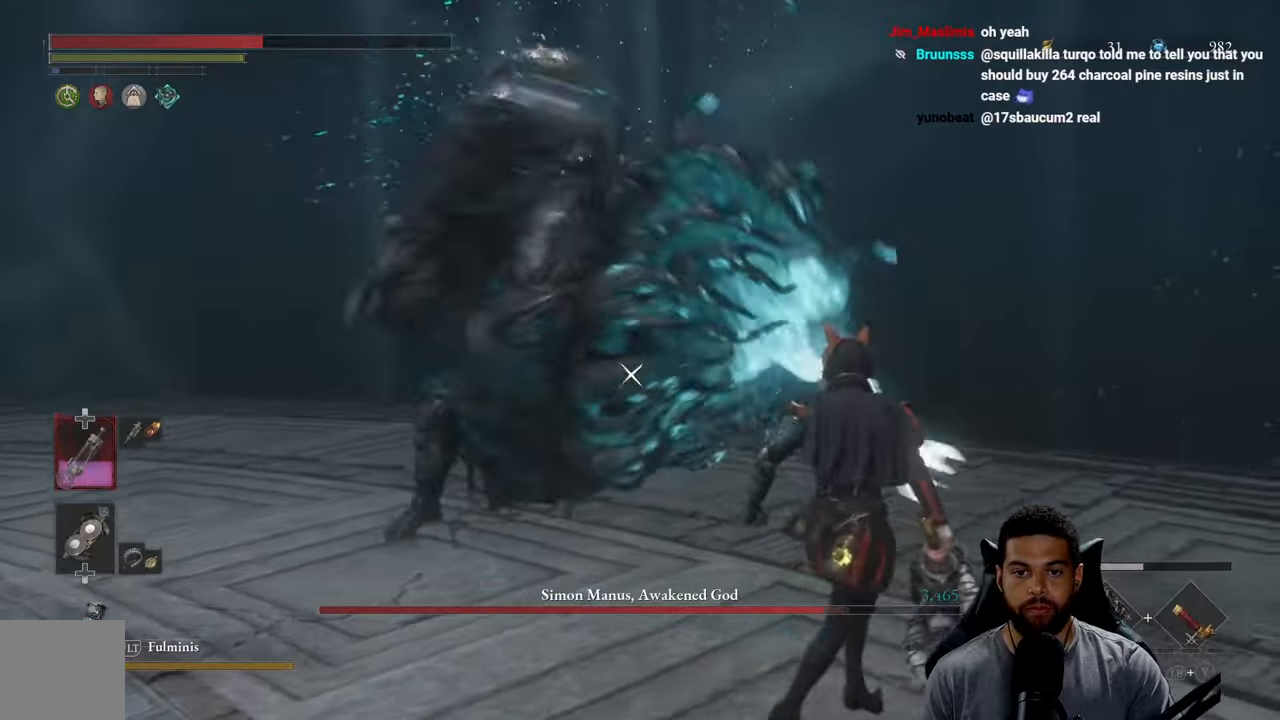
{"buttons": [], "left_stick": "up-right", "right_stick": "center", "events": [[84, "left_stick", "up-right"], [134, "B", "down"], [150, "B", "up"]]}
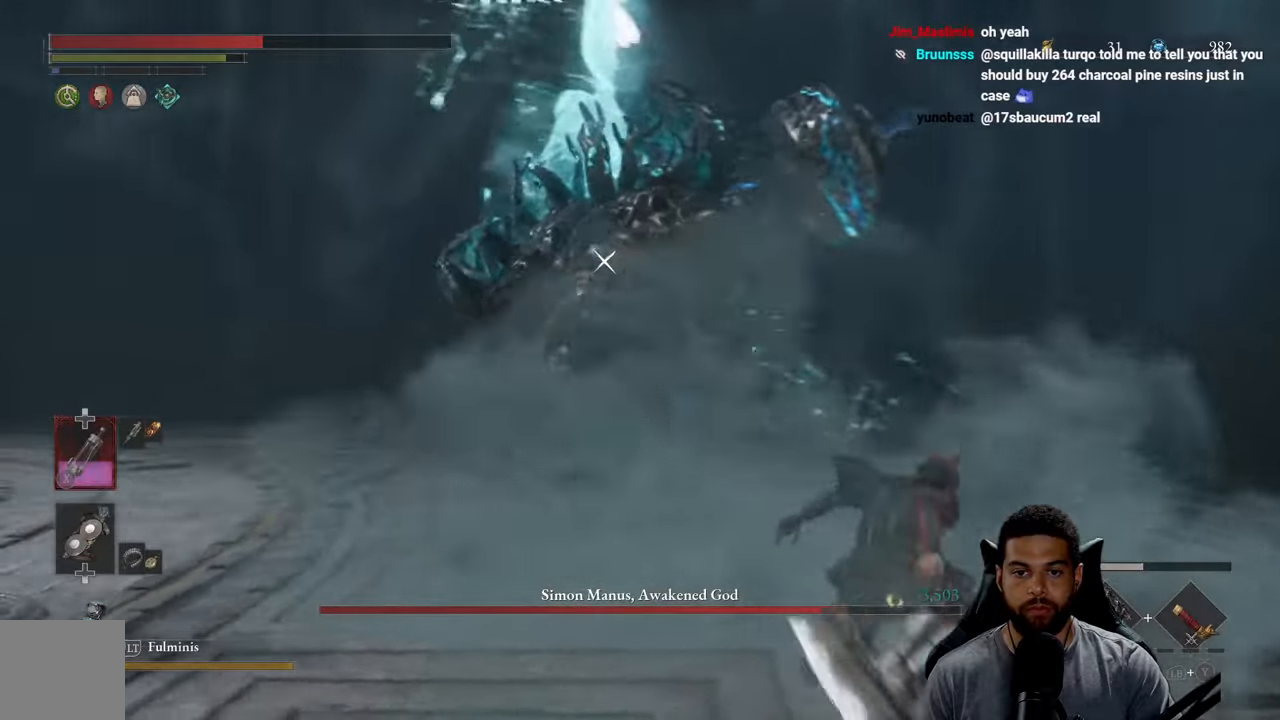
{"buttons": [], "left_stick": "up-right", "right_stick": "center", "events": []}
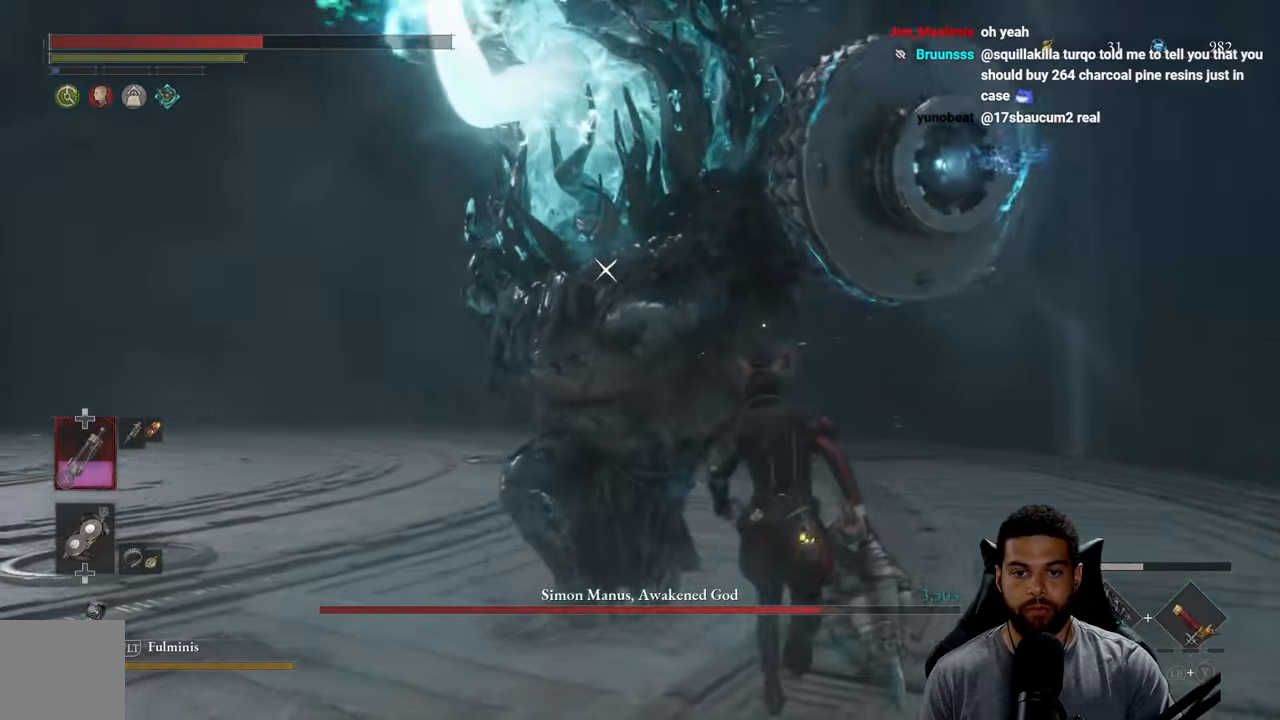
{"buttons": [], "left_stick": "up-right", "right_stick": "center", "events": [[67, "R1", "down"], [167, "R1", "up"]]}
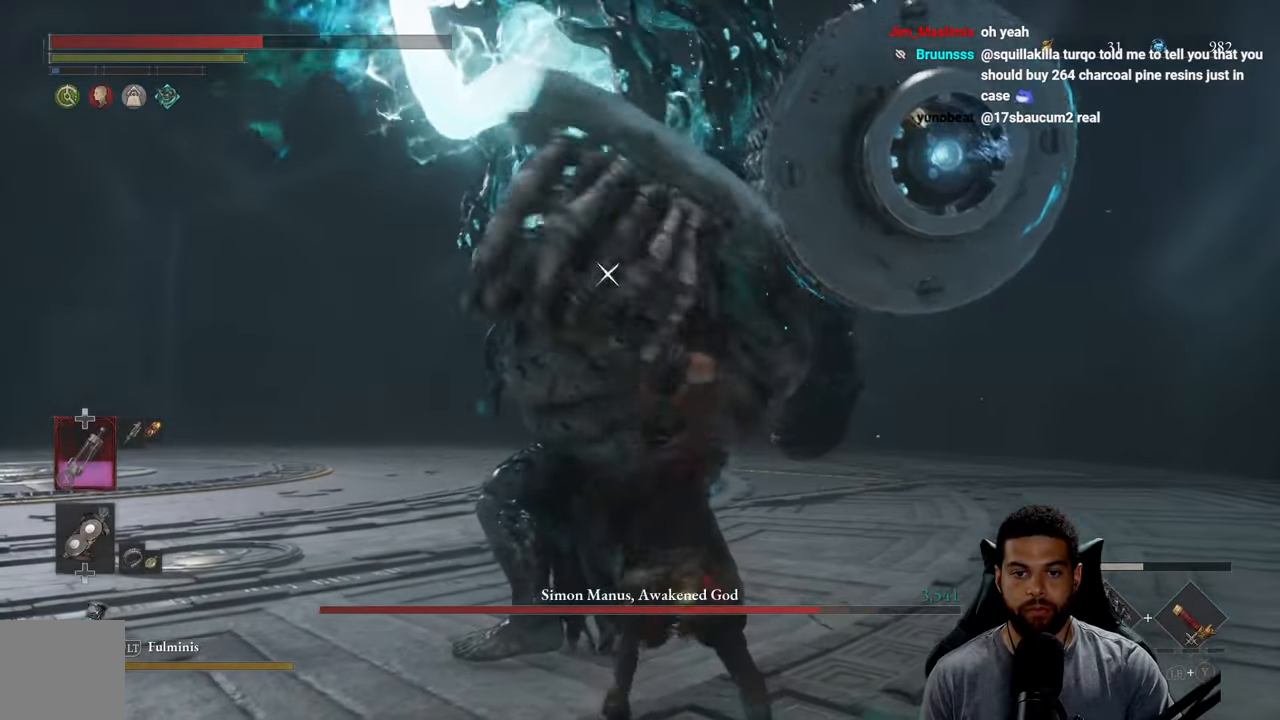
{"buttons": [], "left_stick": "up-right", "right_stick": "center", "events": [[250, "B", "down"], [334, "B", "up"]]}
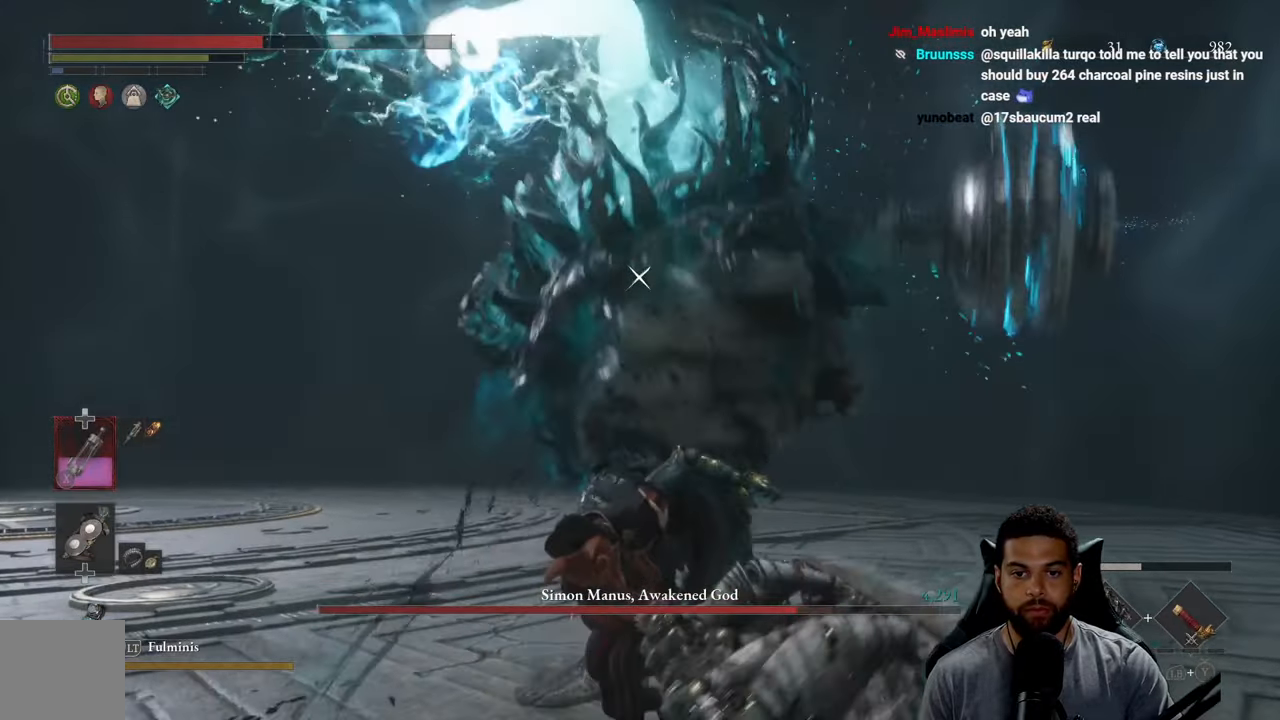
{"buttons": [], "left_stick": "right", "right_stick": "center", "events": [[350, "left_stick", "right"]]}
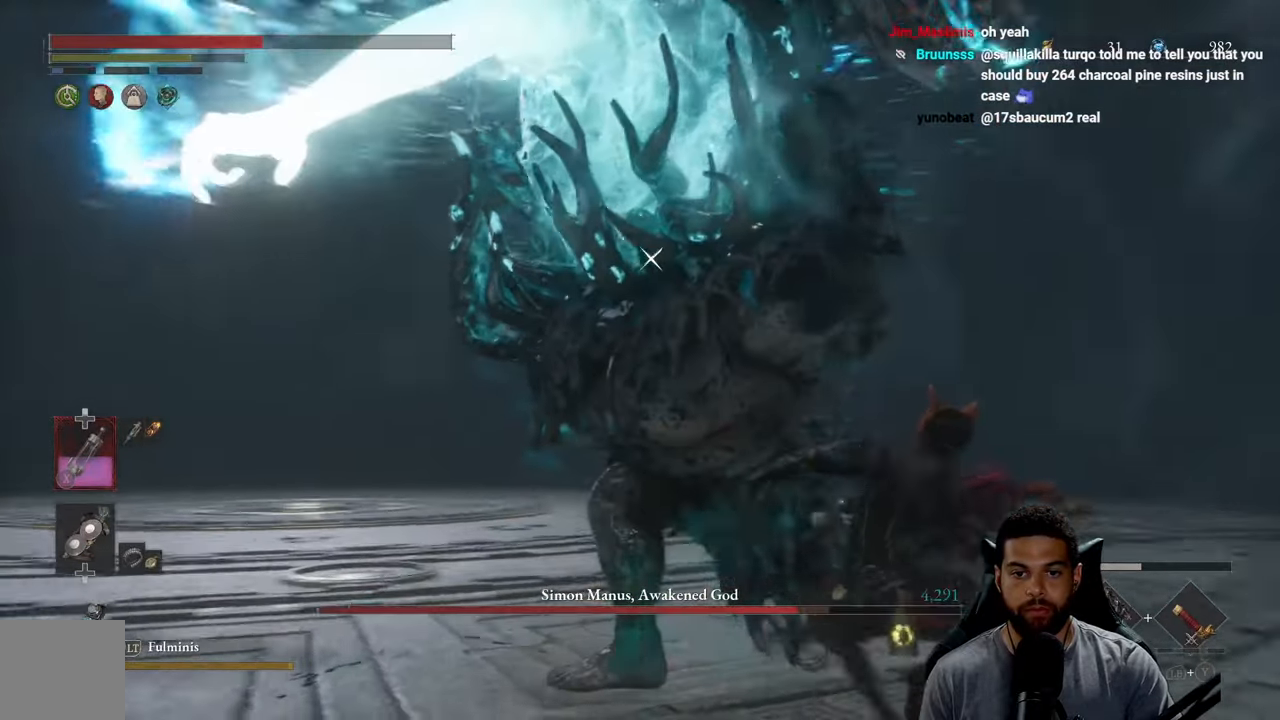
{"buttons": ["B"], "left_stick": "right", "right_stick": "center", "events": [[184, "B", "down"]]}
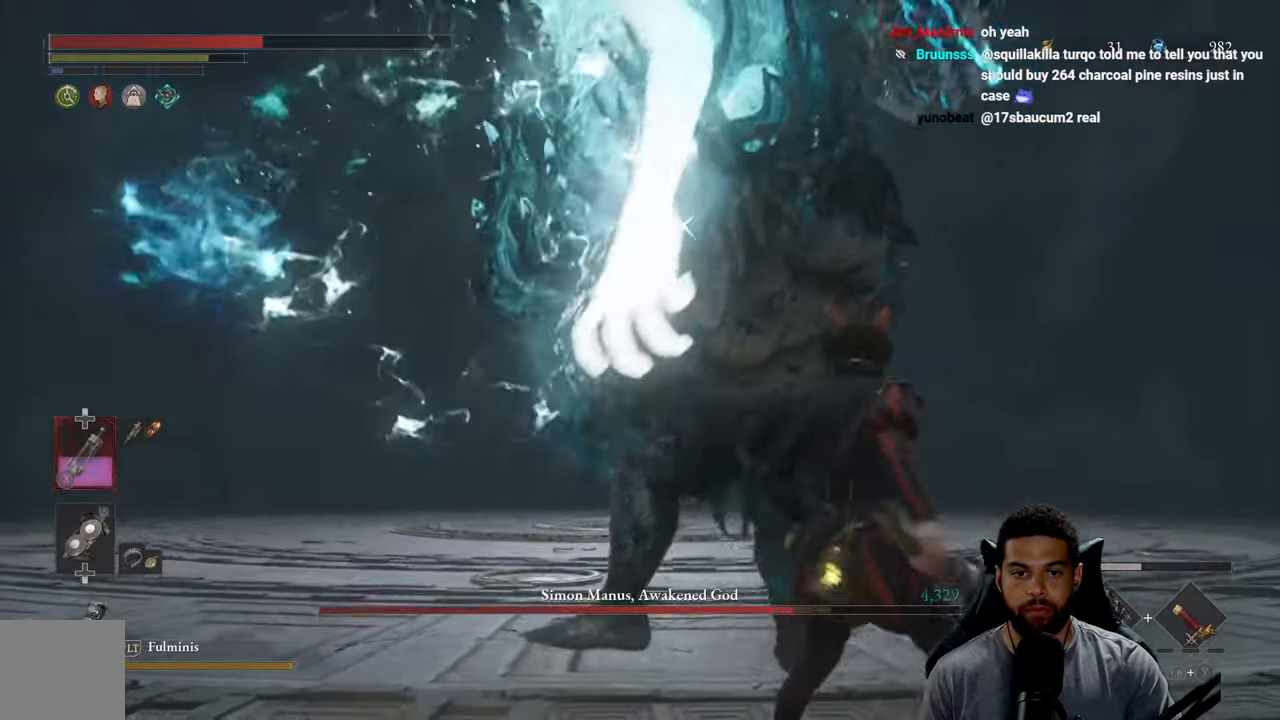
{"buttons": ["B"], "left_stick": "right", "right_stick": "center", "events": []}
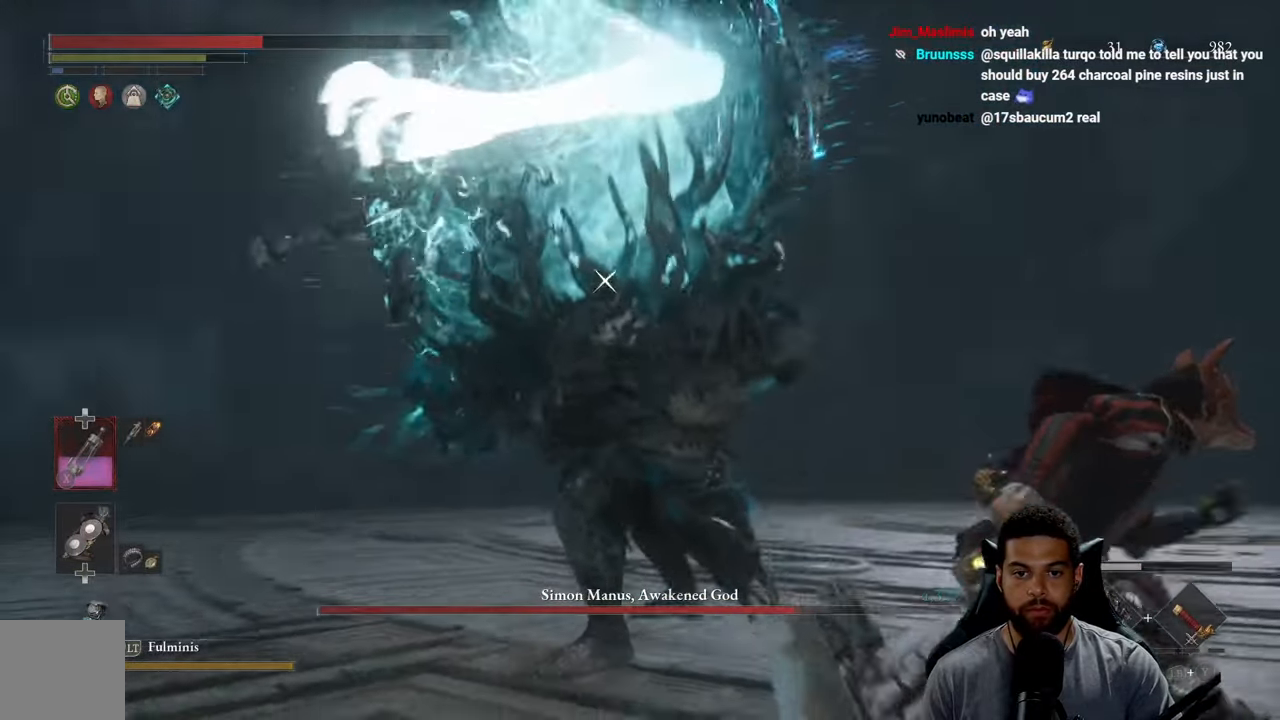
{"buttons": [], "left_stick": "up-right", "right_stick": "center", "events": [[350, "B", "up"], [450, "left_stick", "up-right"]]}
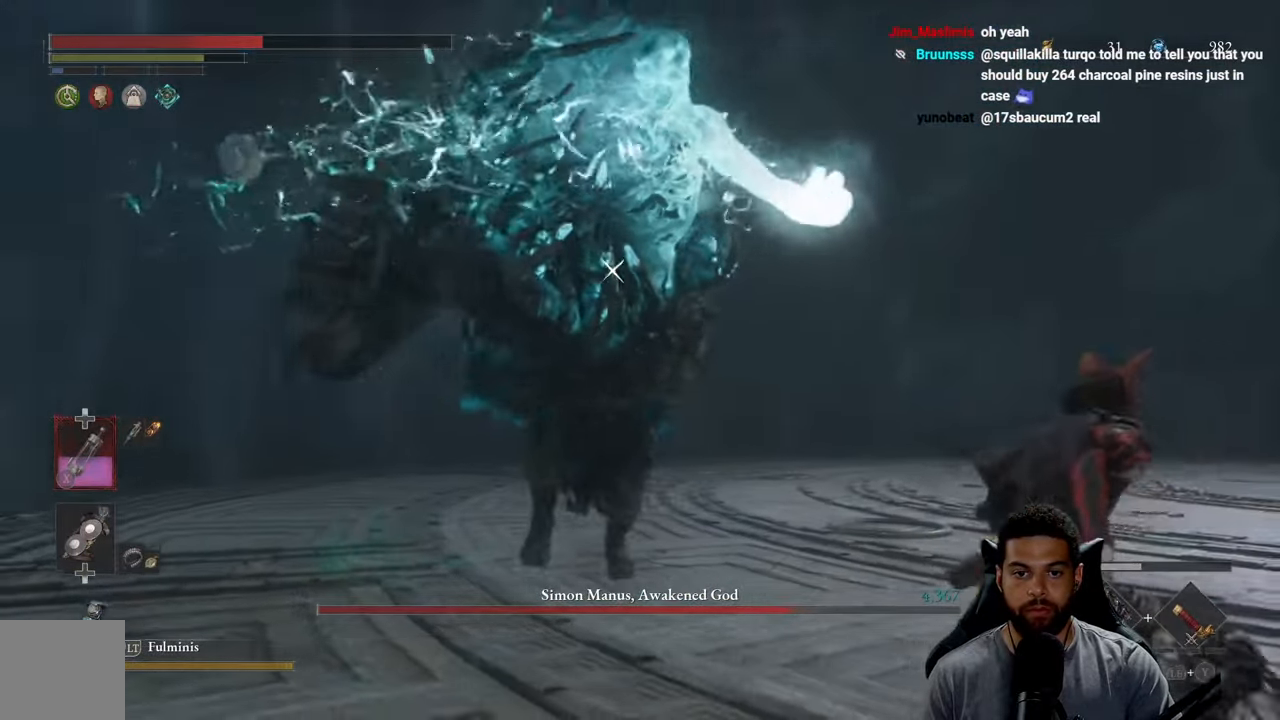
{"buttons": [], "left_stick": "up-right", "right_stick": "center", "events": []}
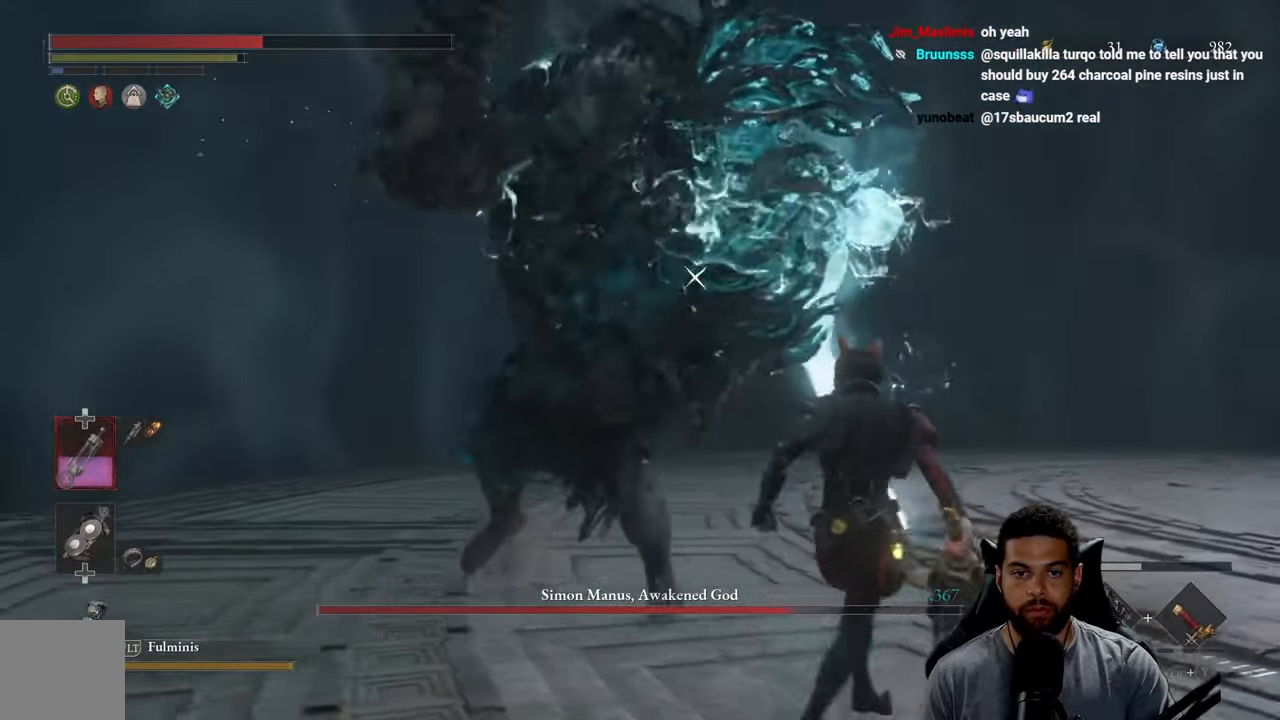
{"buttons": [], "left_stick": "up-right", "right_stick": "center", "events": [[350, "B", "down"], [433, "B", "up"]]}
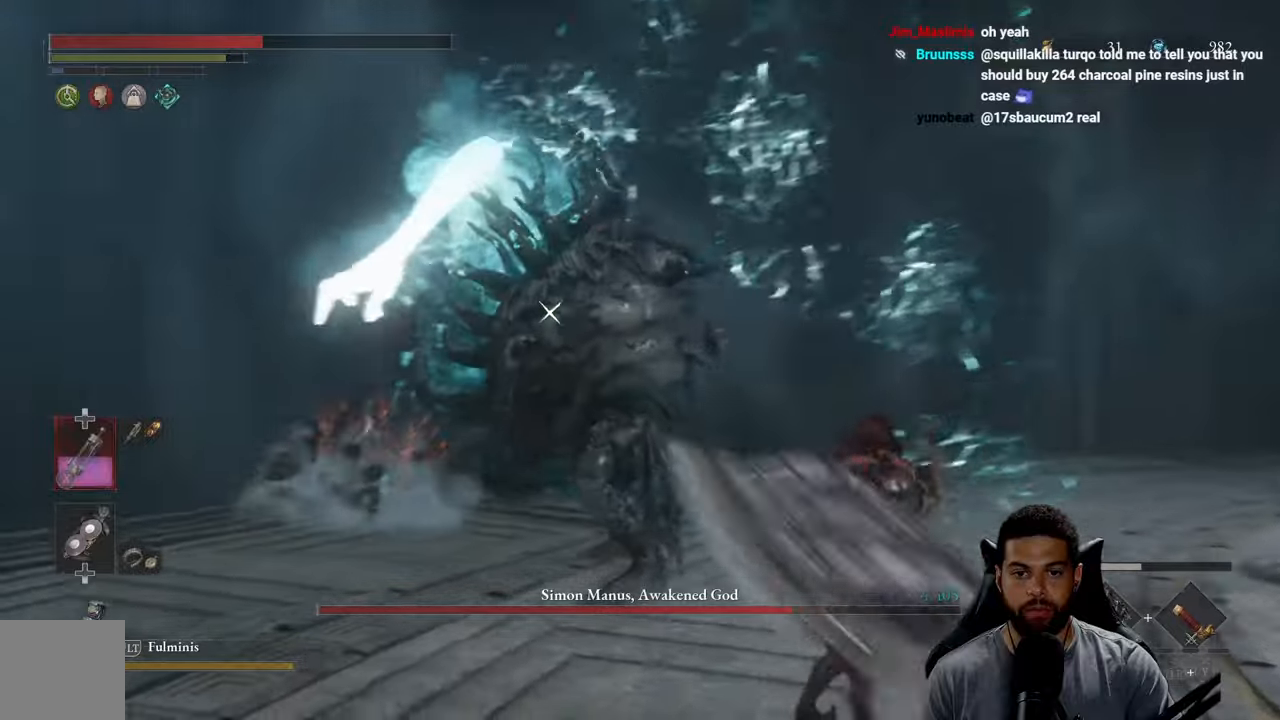
{"buttons": [], "left_stick": "up-right", "right_stick": "center", "events": []}
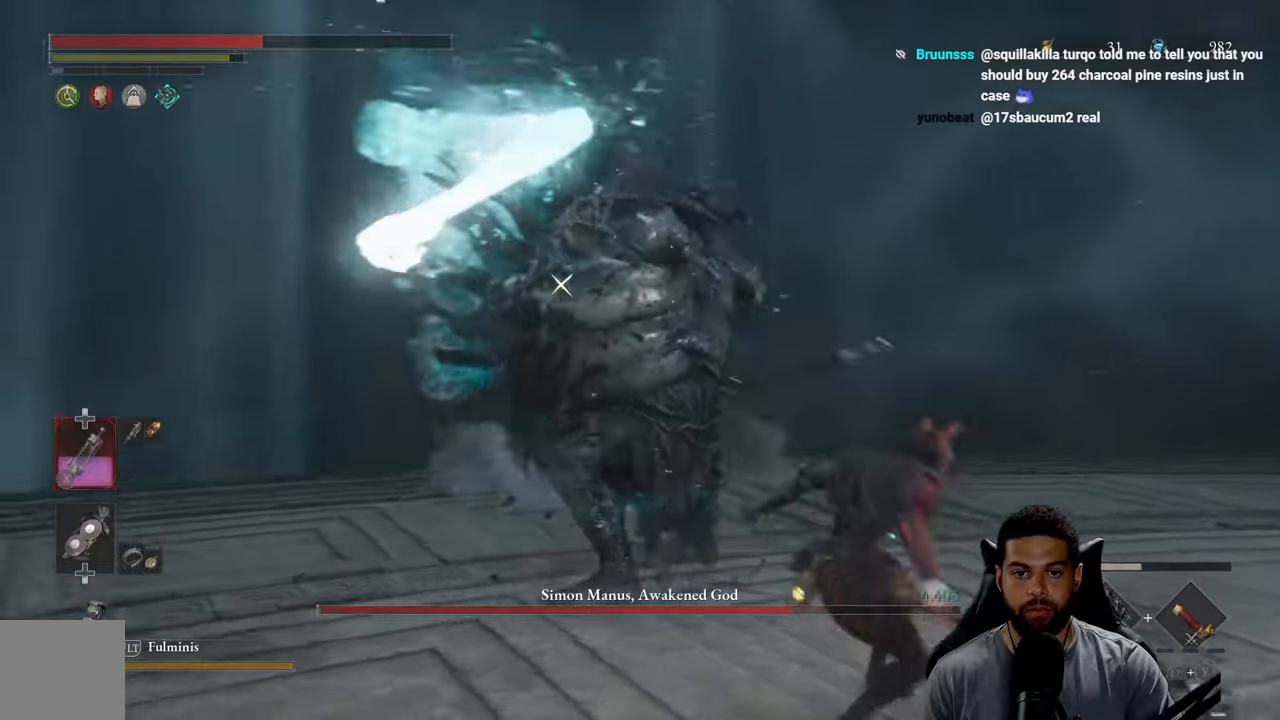
{"buttons": [], "left_stick": "up-right", "right_stick": "center", "events": [[300, "B", "down"], [383, "B", "up"]]}
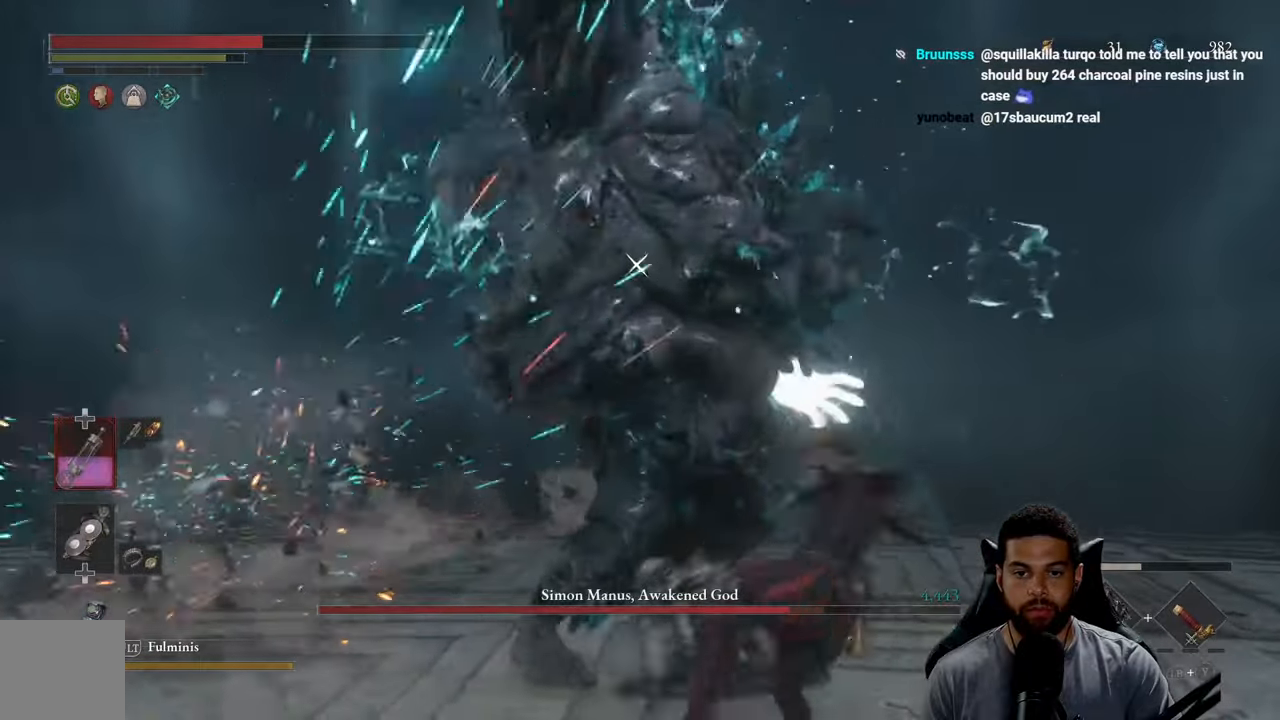
{"buttons": ["B"], "left_stick": "up-right", "right_stick": "center", "events": [[466, "B", "down"]]}
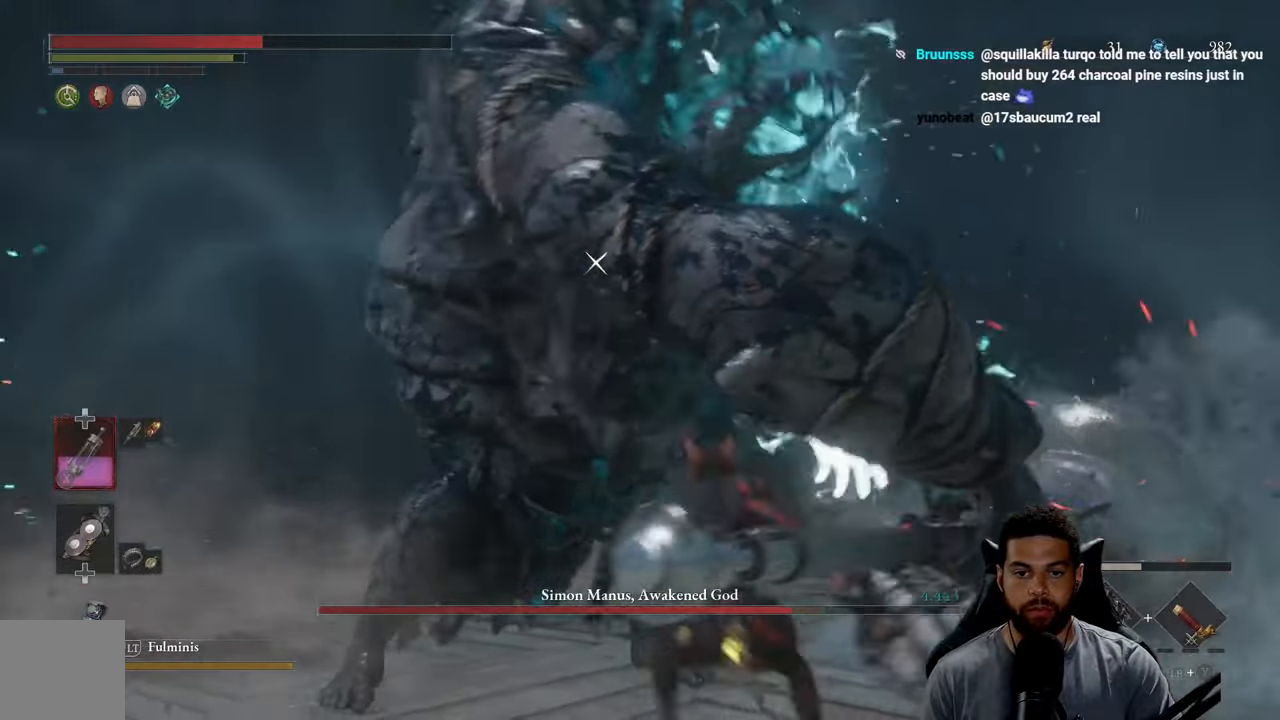
{"buttons": [], "left_stick": "up-right", "right_stick": "center", "events": [[83, "B", "up"]]}
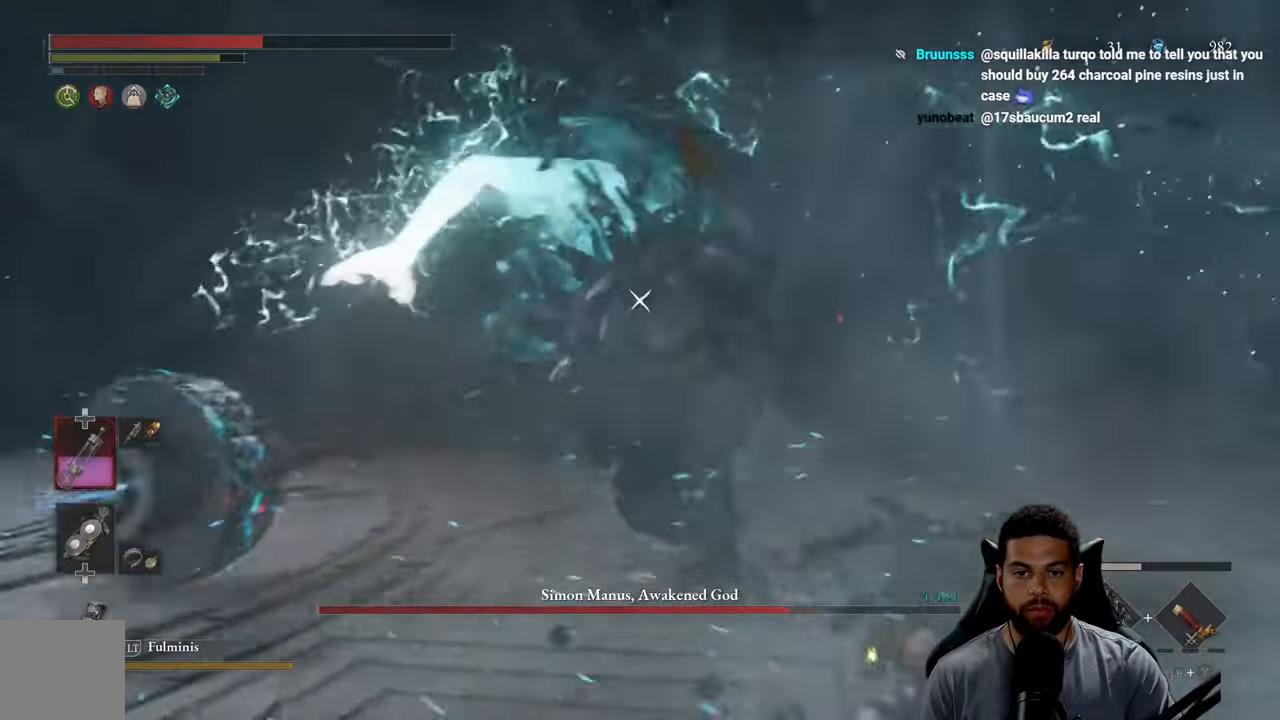
{"buttons": [], "left_stick": "up-right", "right_stick": "center", "events": []}
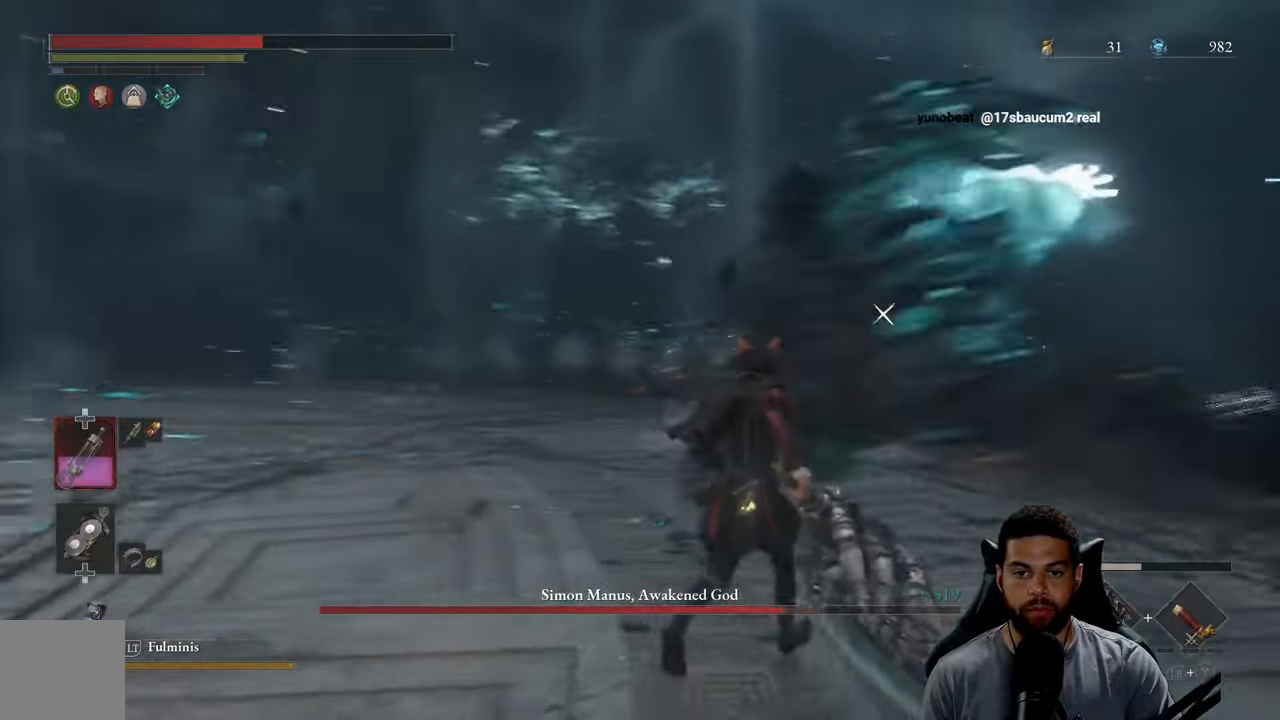
{"buttons": [], "left_stick": "up-right", "right_stick": "center", "events": [[50, "B", "down"], [83, "B", "up"]]}
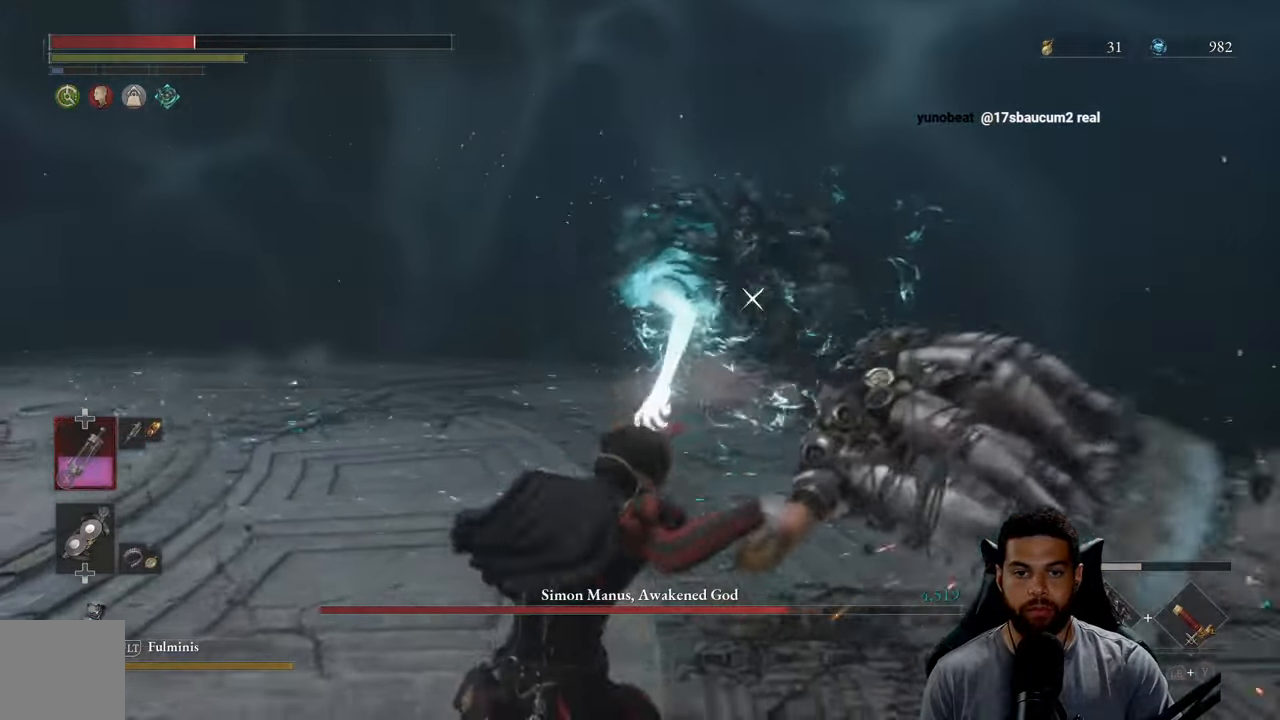
{"buttons": ["B"], "left_stick": "up-left", "right_stick": "center", "events": [[83, "left_stick", "up-left"], [300, "B", "down"]]}
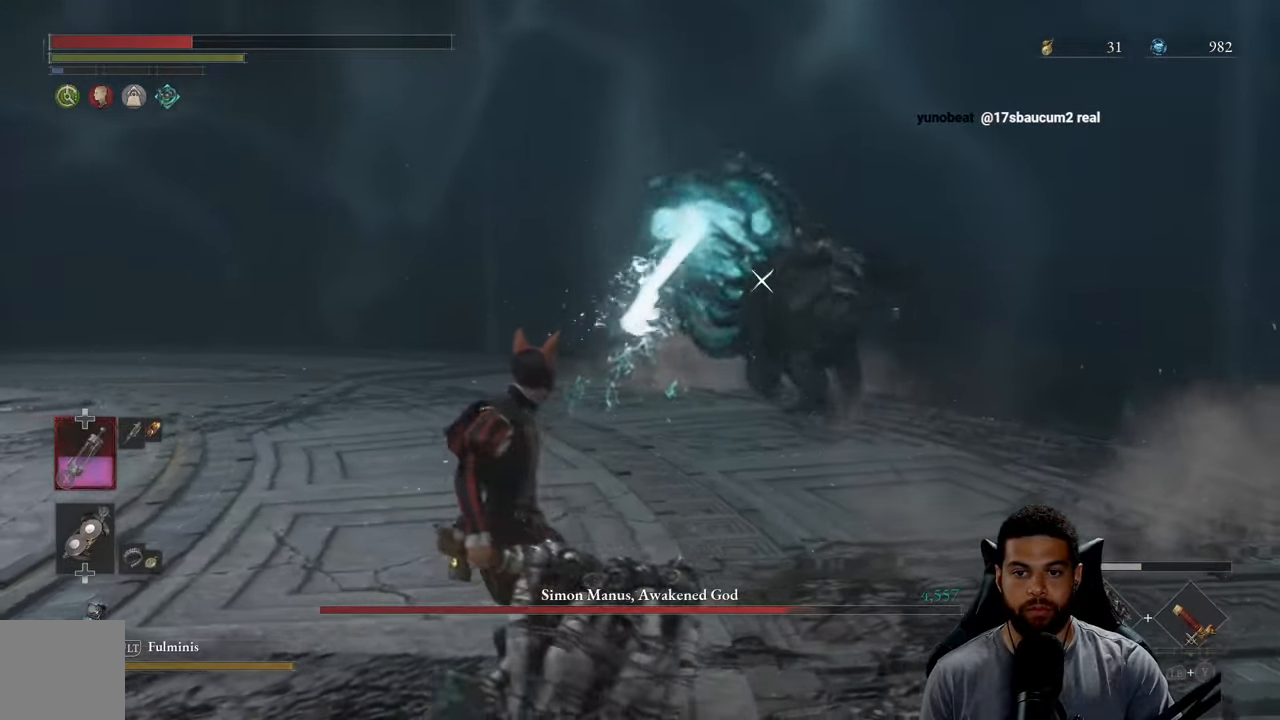
{"buttons": ["B"], "left_stick": "up", "right_stick": "center", "events": [[383, "left_stick", "up"]]}